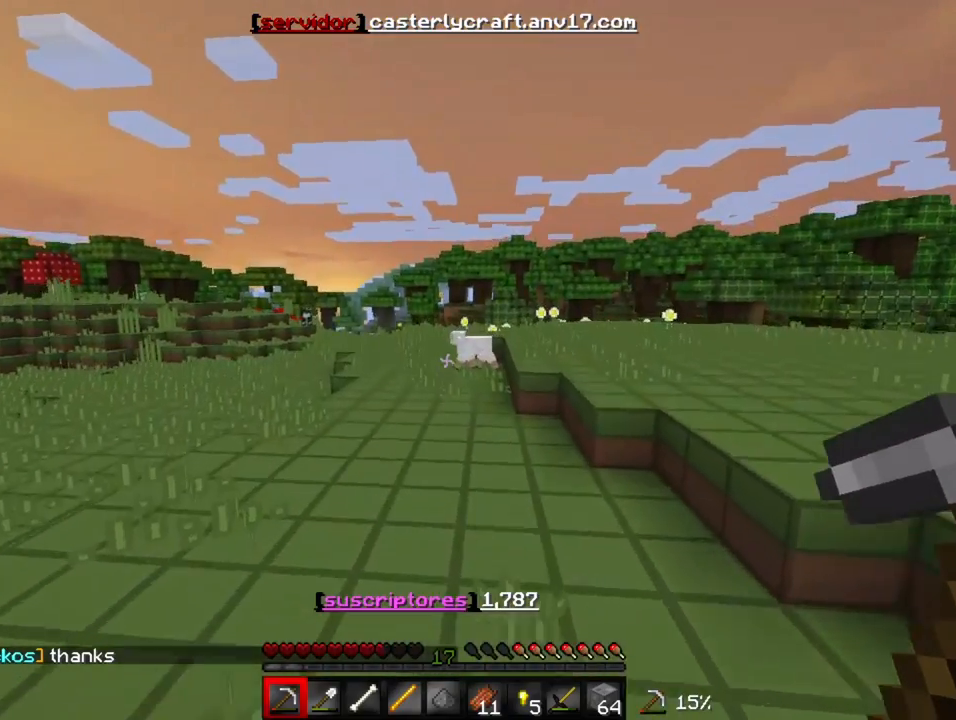
Gameplay with keyboard; each line is a JSON object with the keys held at the frame after it. "events" lists presses ("down") and releases ("up") of "a", "d", "s" and "w" between this image and that frame as [ms after this image, input, new state], when the widget could be followed in between. No other keys are recorded. Mouse input is not recorded.
{"keys": ["w"], "events": []}
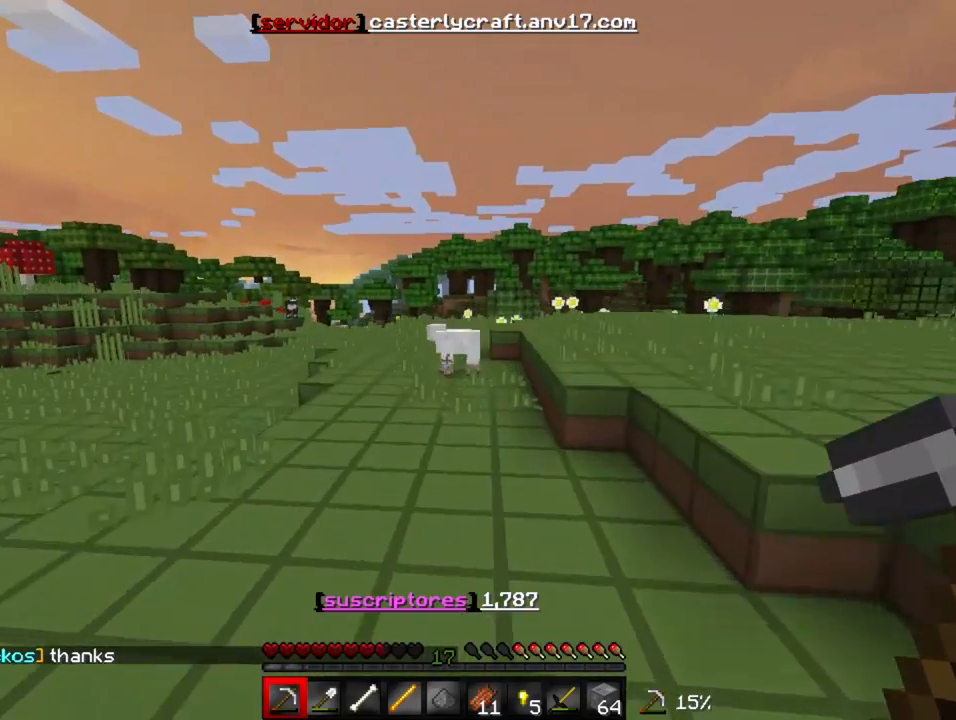
{"keys": ["w"], "events": []}
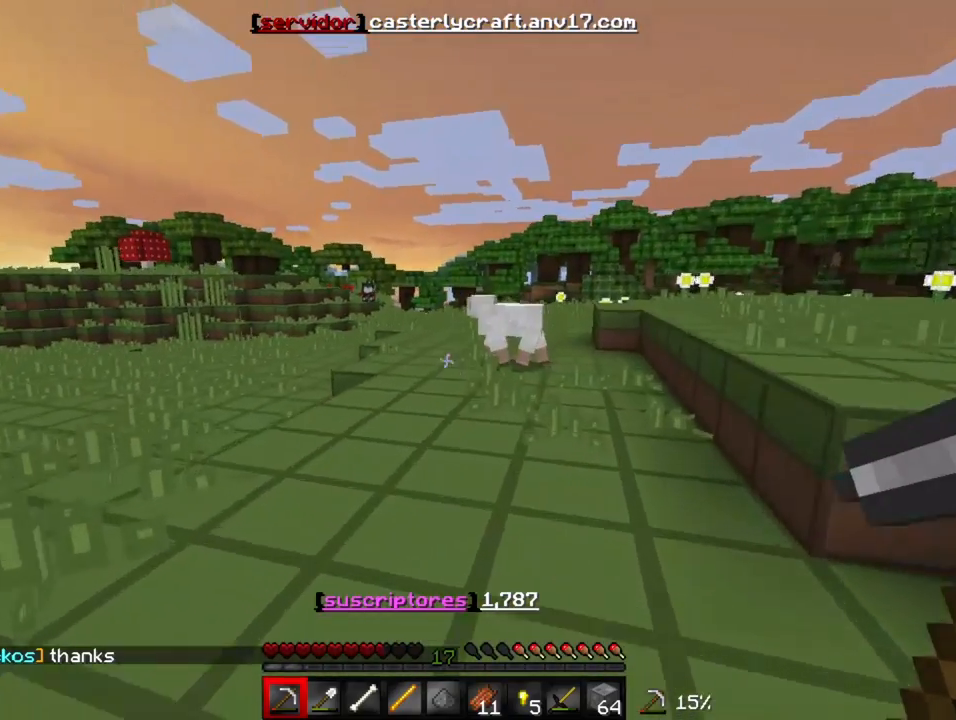
{"keys": ["w"], "events": []}
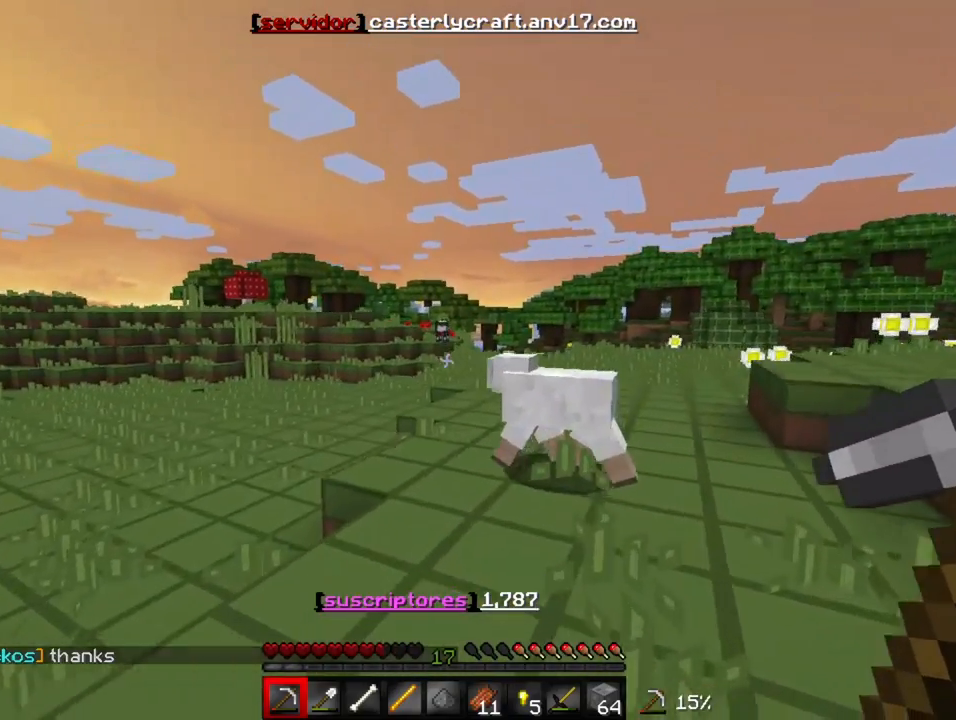
{"keys": ["w"], "events": []}
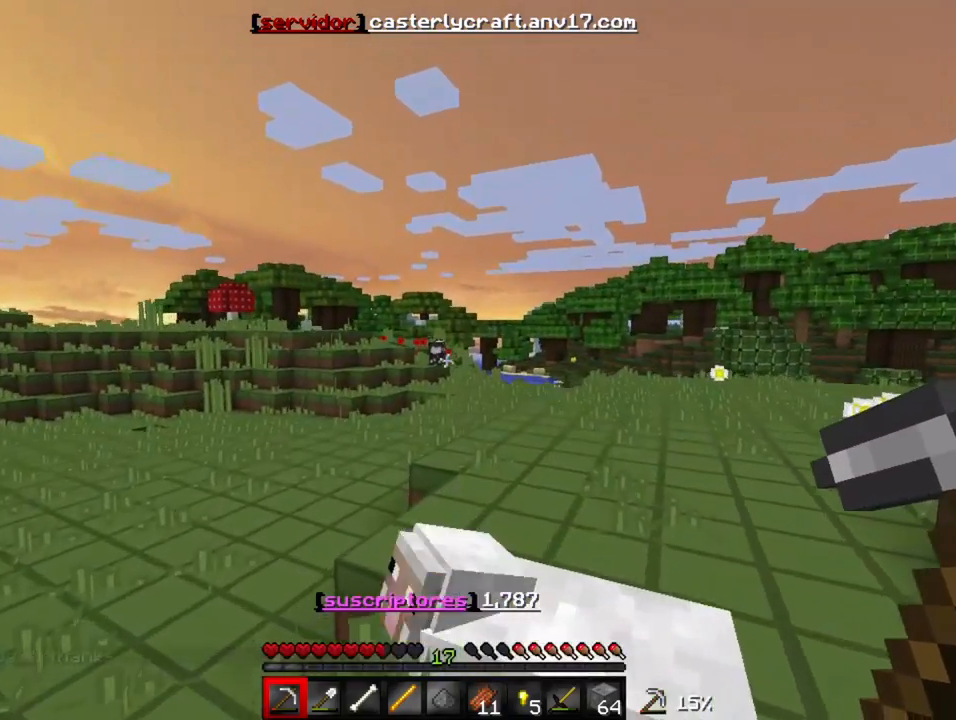
{"keys": ["d", "w"], "events": [[467, "d", "down"]]}
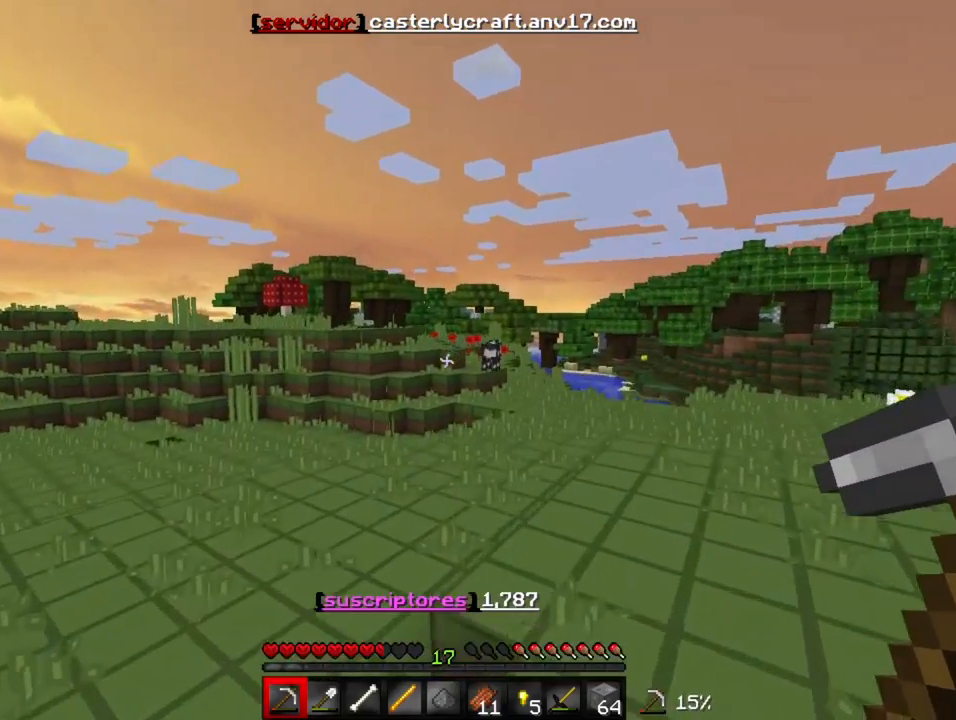
{"keys": ["w"], "events": [[233, "d", "up"]]}
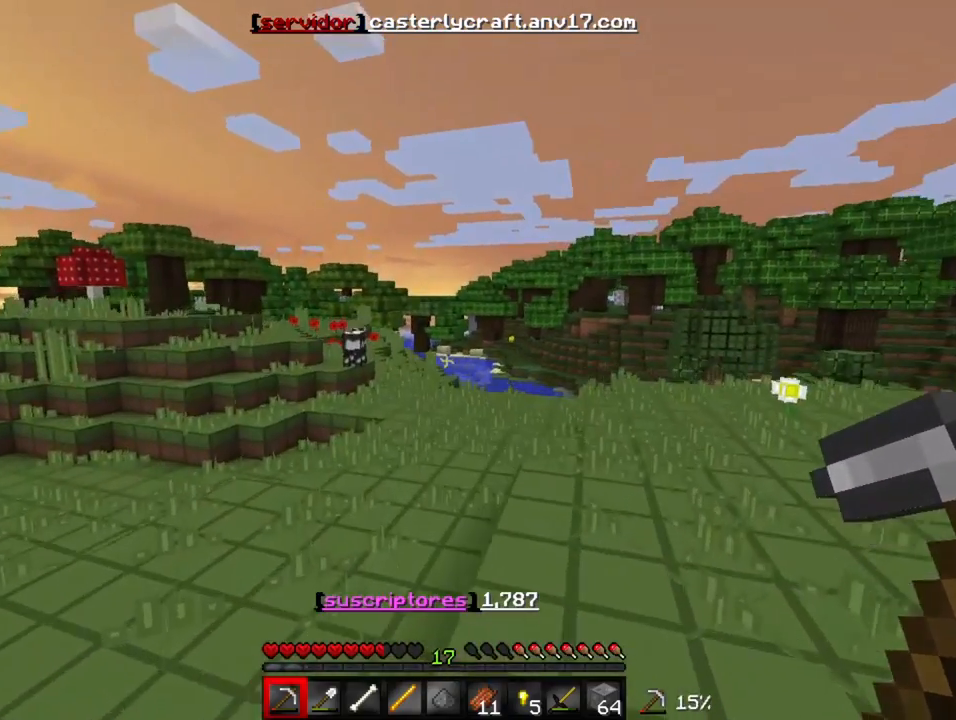
{"keys": ["w"], "events": []}
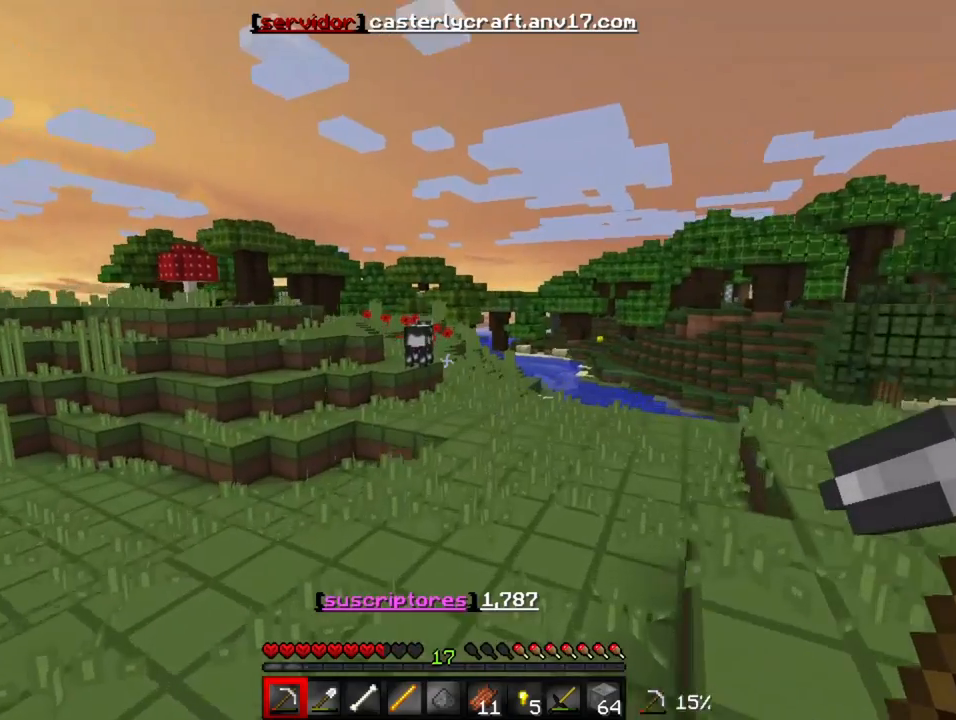
{"keys": ["w"], "events": []}
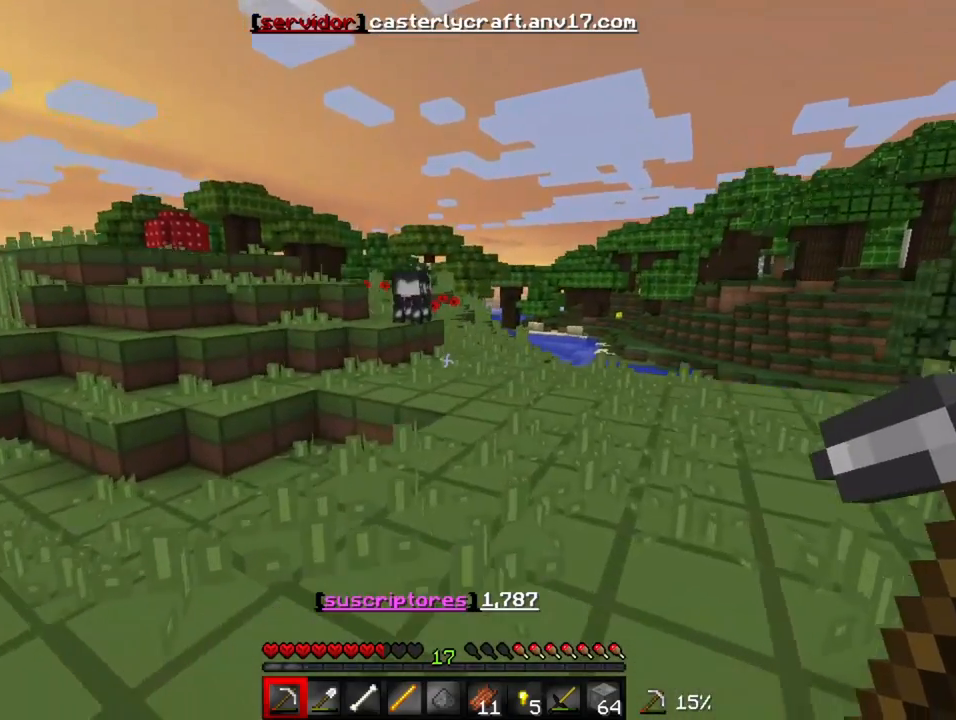
{"keys": ["w"], "events": []}
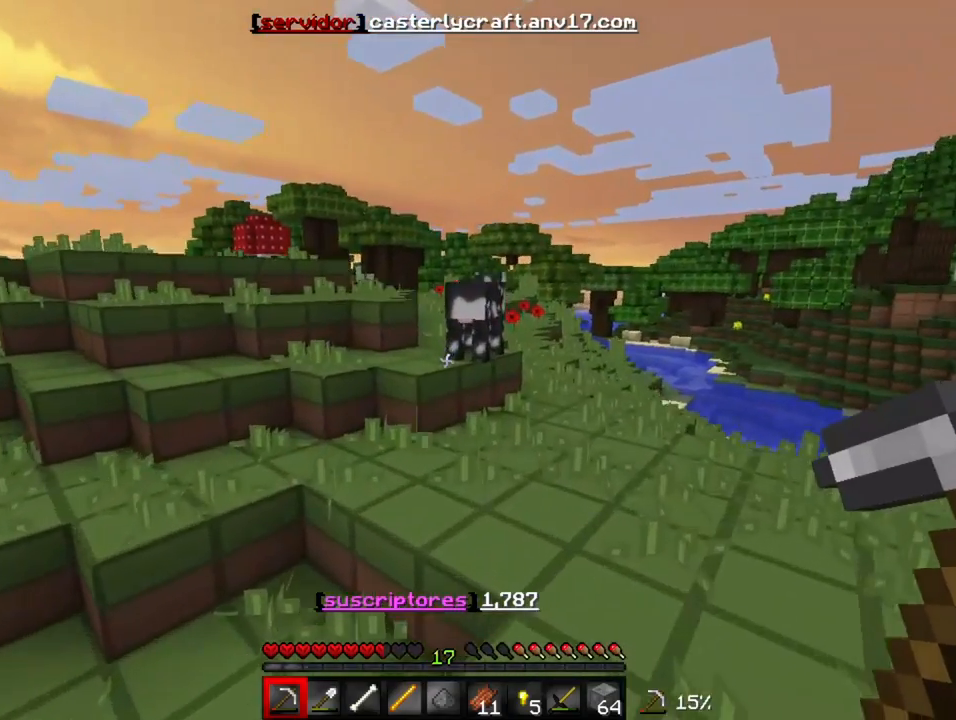
{"keys": ["w"], "events": []}
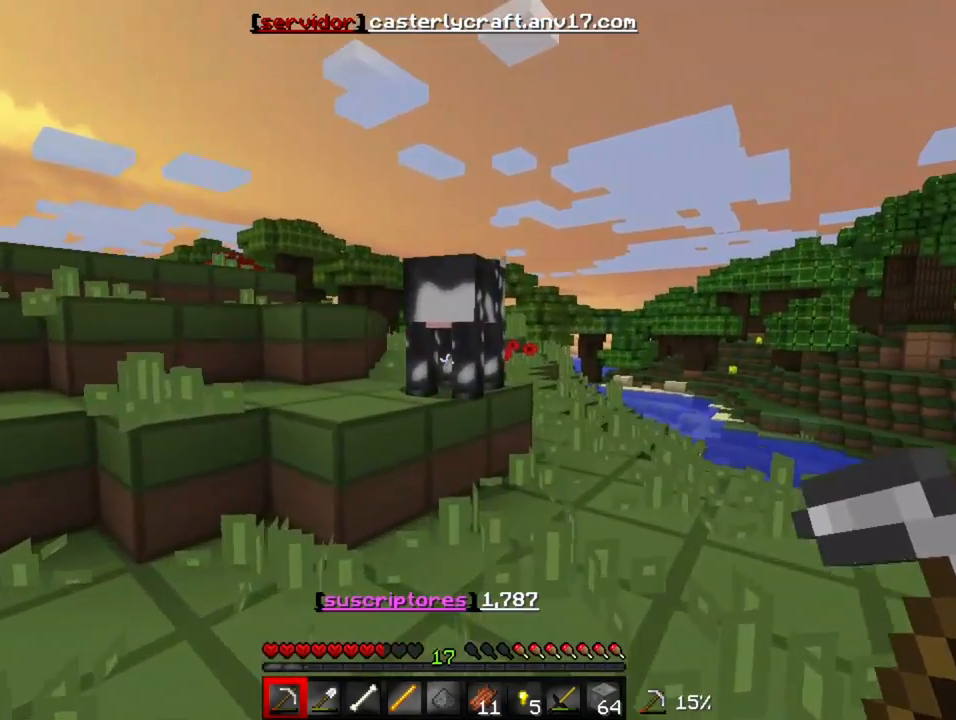
{"keys": ["w"], "events": []}
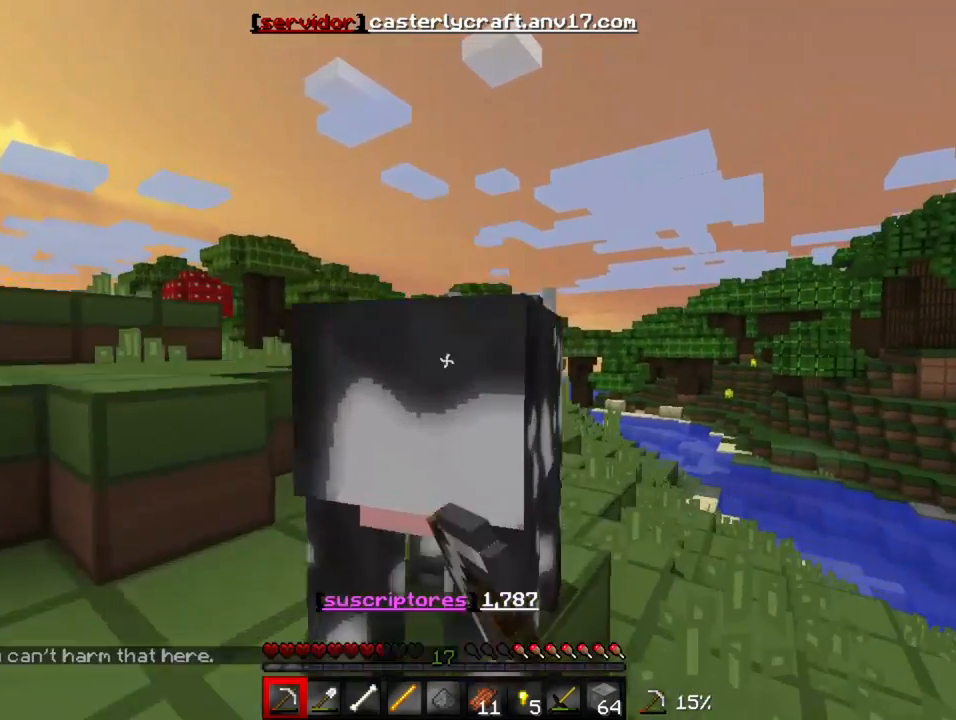
{"keys": ["w"], "events": []}
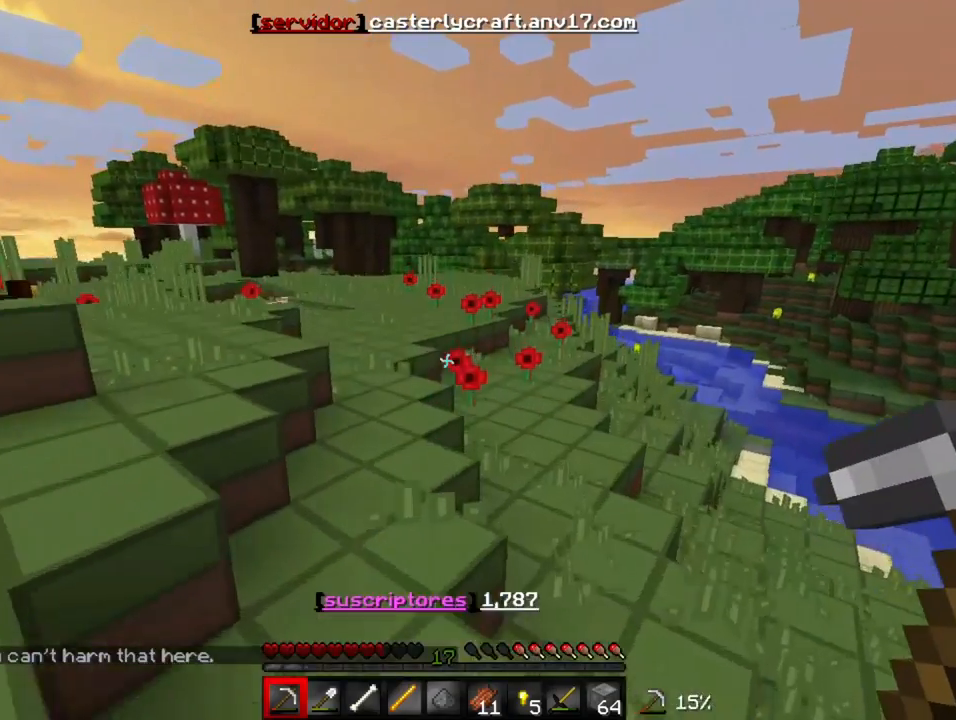
{"keys": ["w"], "events": [[300, "a", "down"], [467, "a", "up"]]}
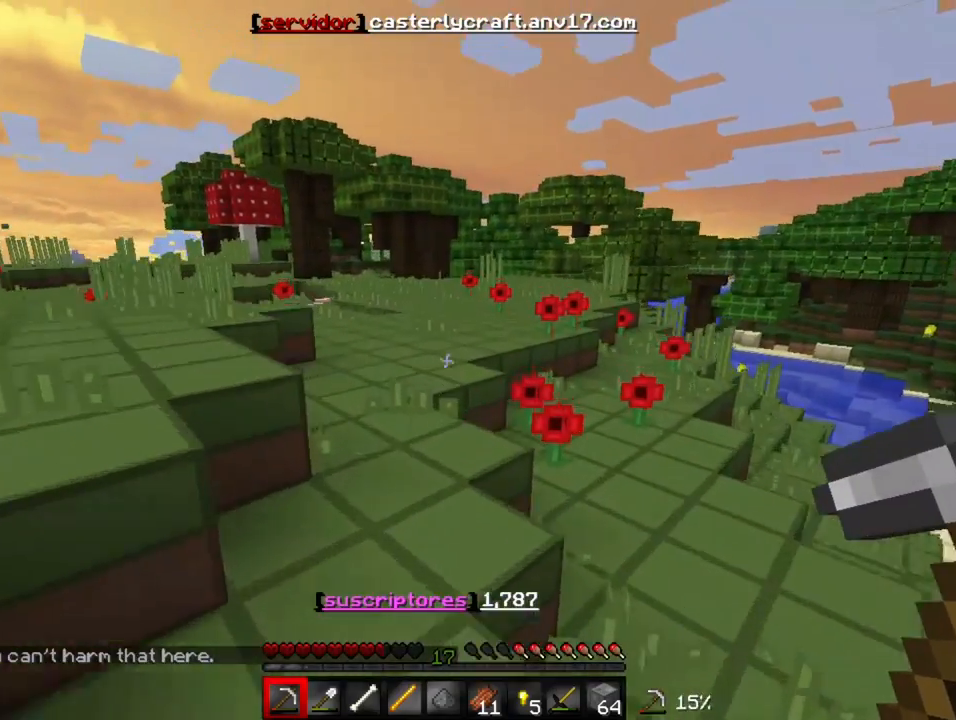
{"keys": ["w"], "events": []}
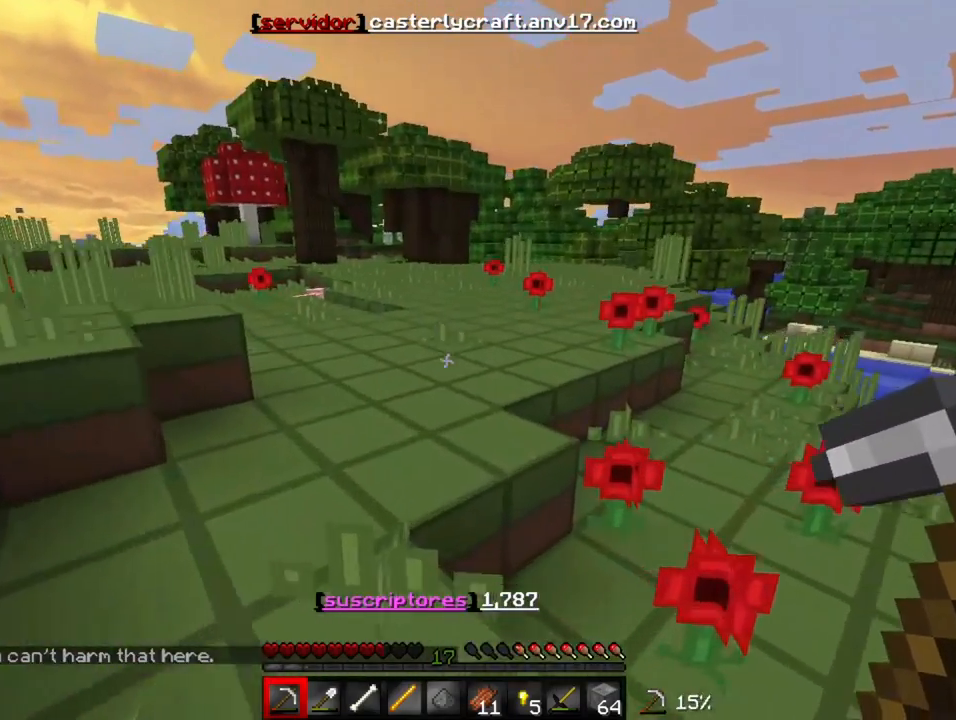
{"keys": ["w"], "events": []}
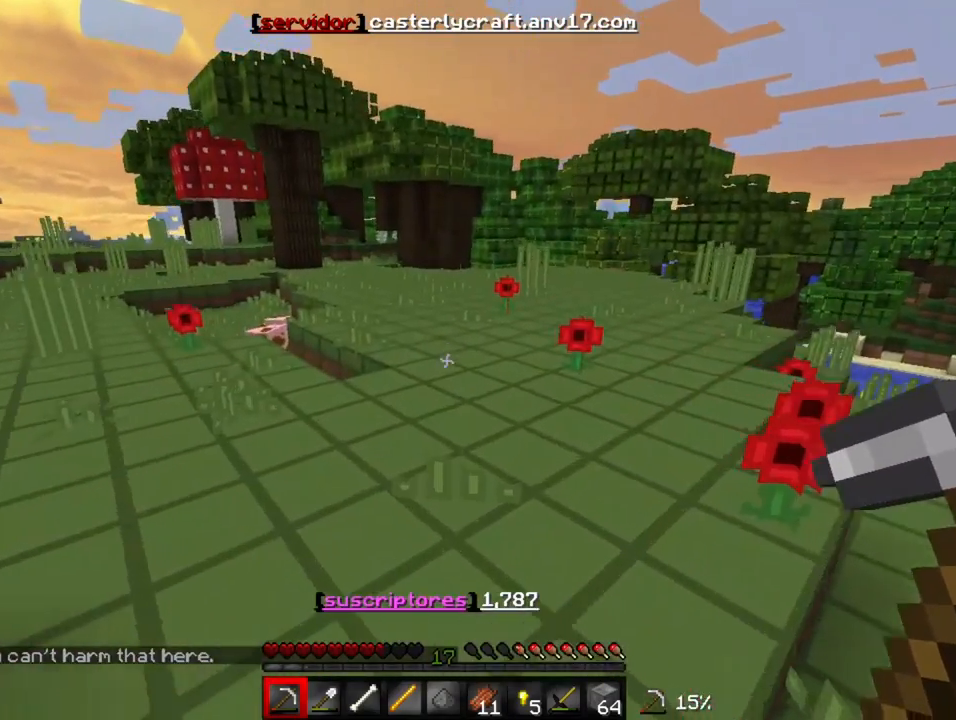
{"keys": ["w"], "events": [[133, "d", "down"], [400, "d", "up"]]}
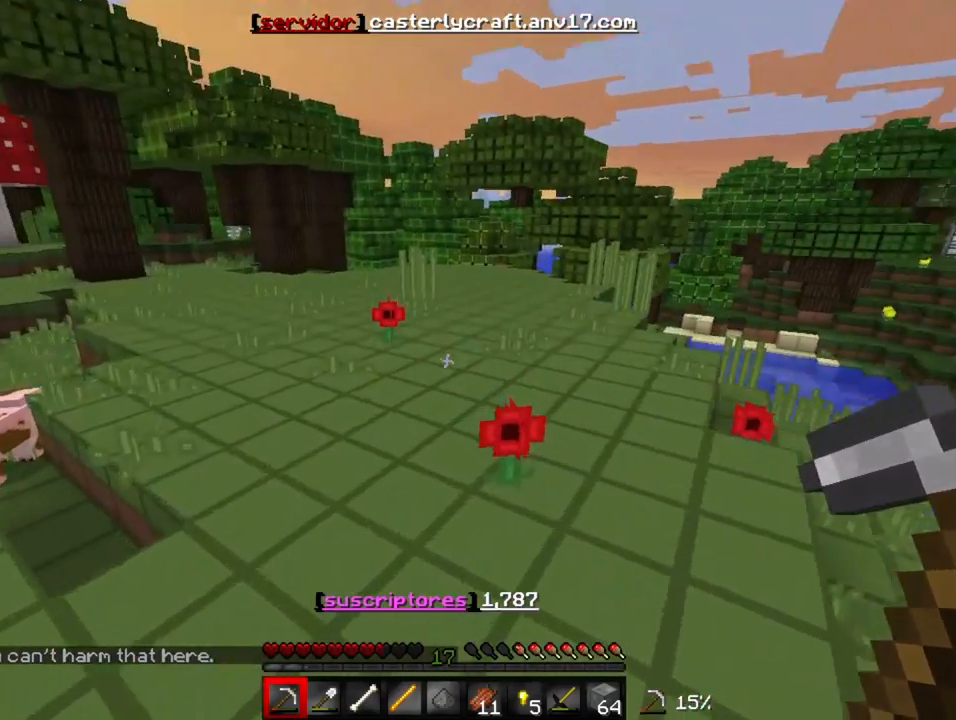
{"keys": ["w"], "events": []}
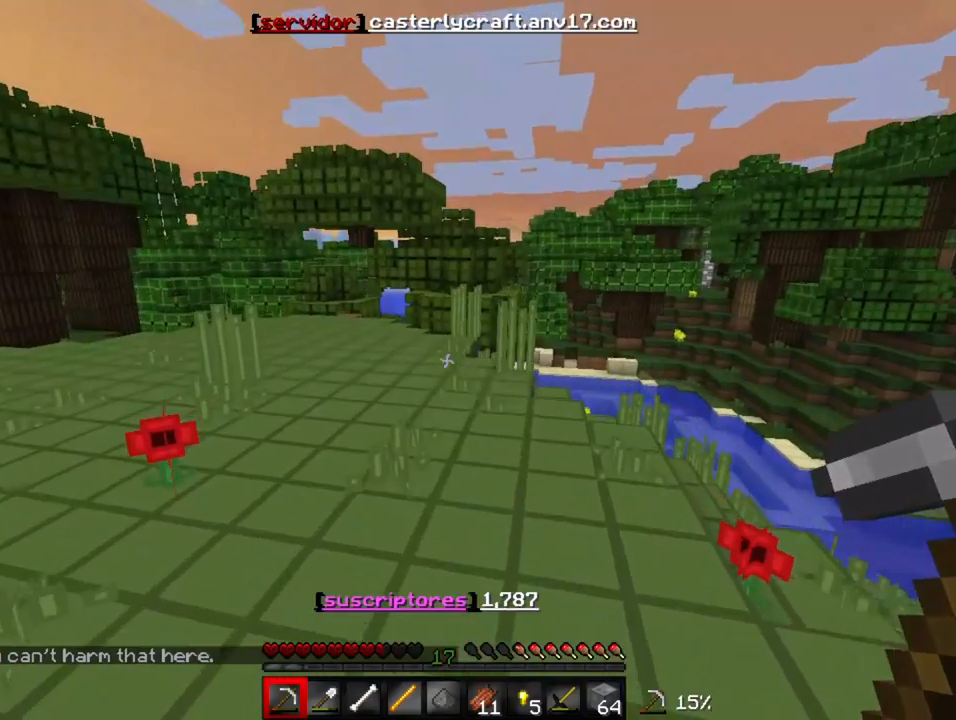
{"keys": ["w"], "events": []}
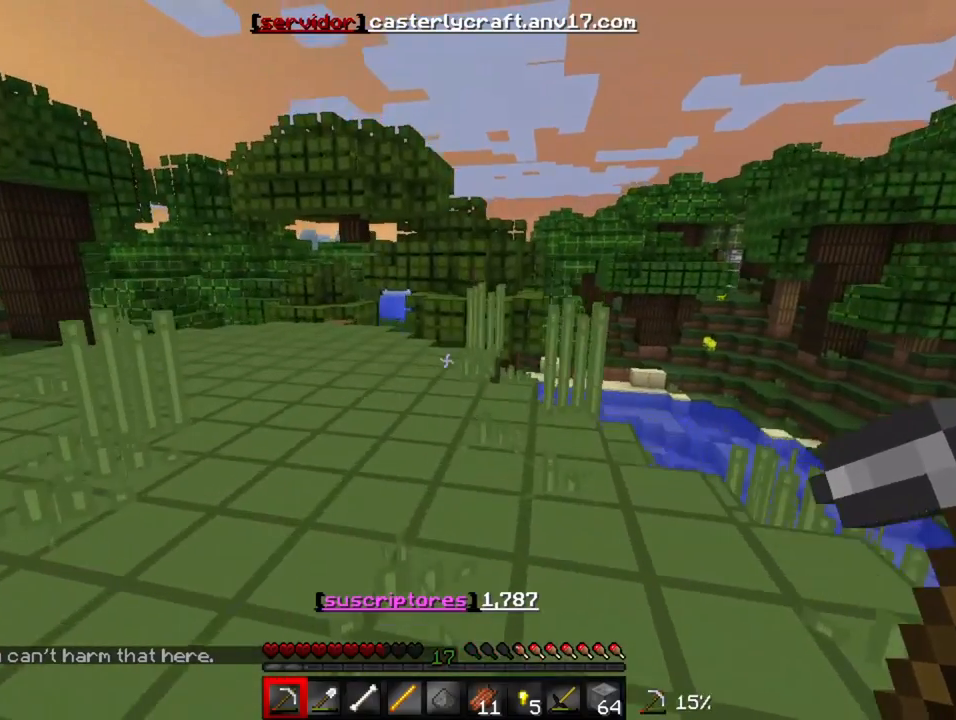
{"keys": ["w"], "events": []}
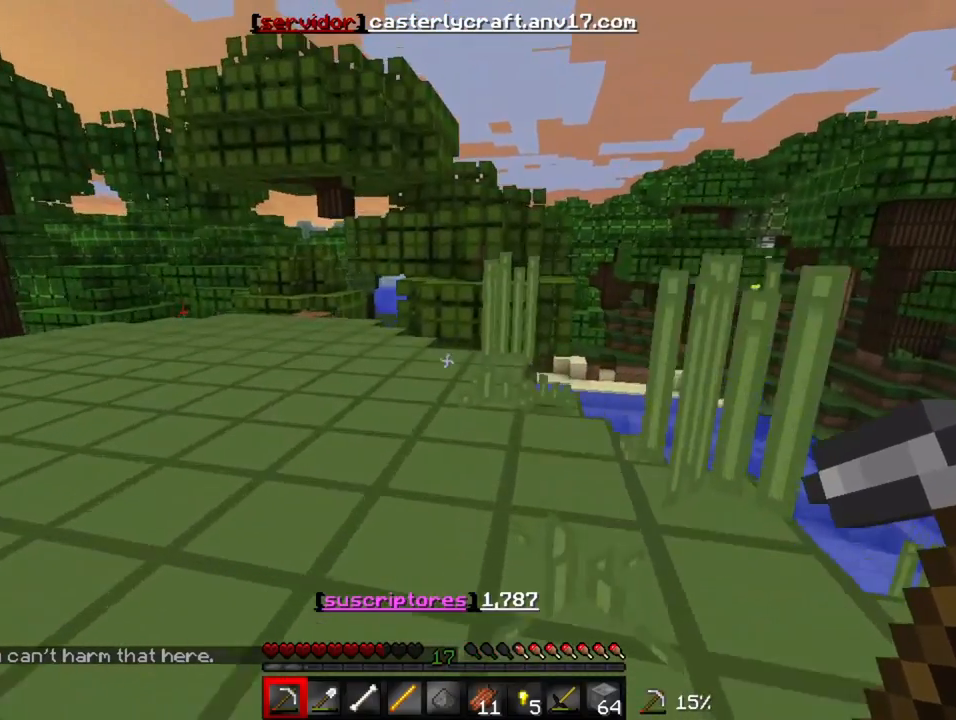
{"keys": ["a", "w"], "events": [[333, "a", "down"]]}
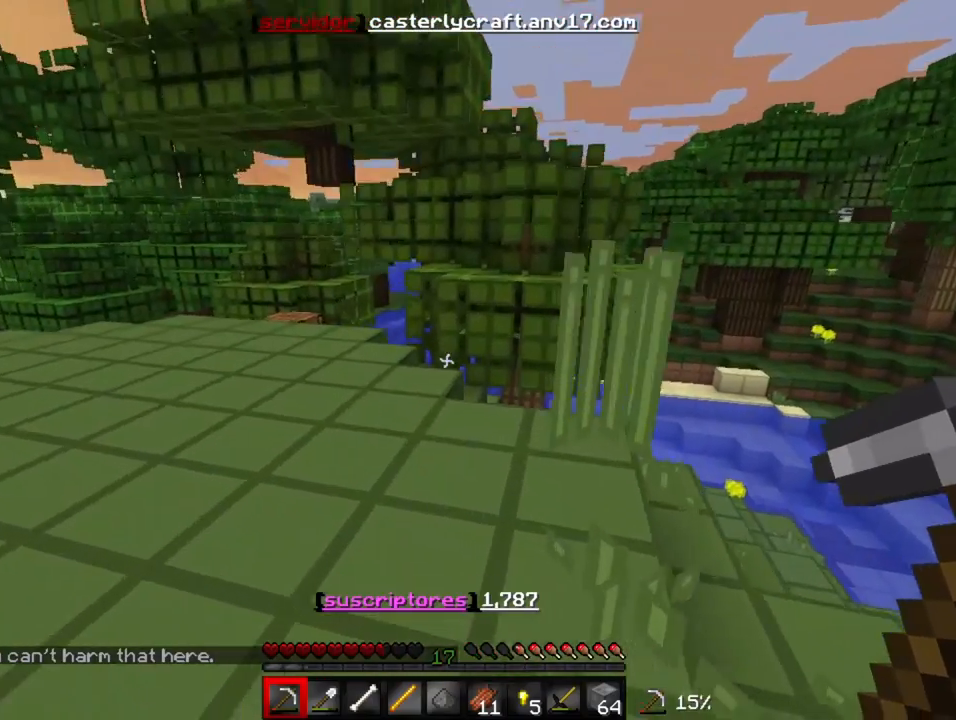
{"keys": ["a", "w"], "events": []}
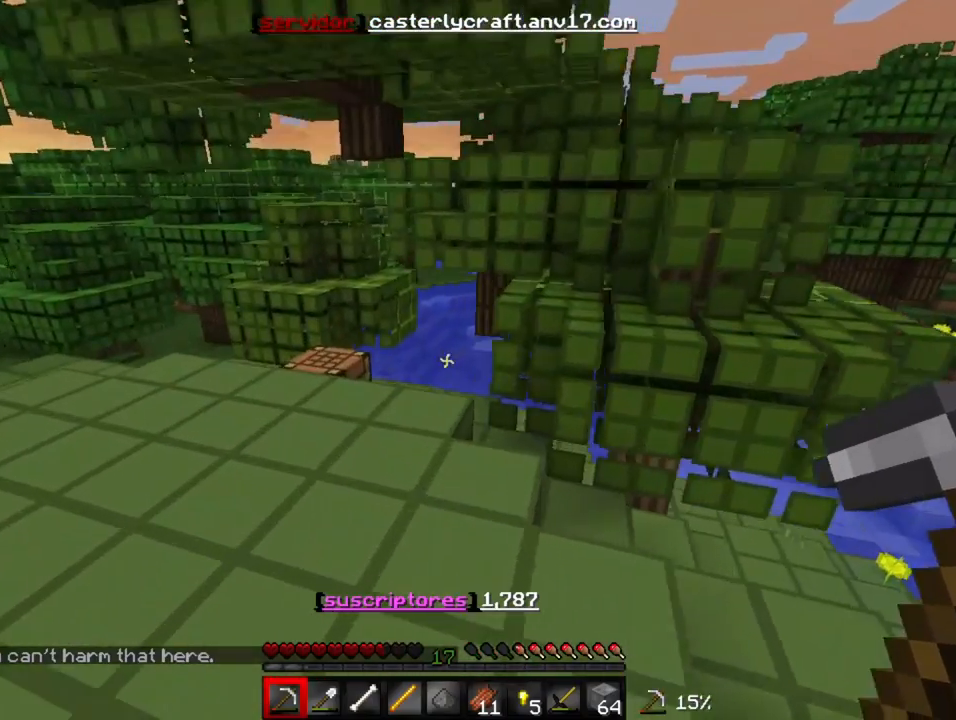
{"keys": ["w"], "events": [[167, "a", "up"]]}
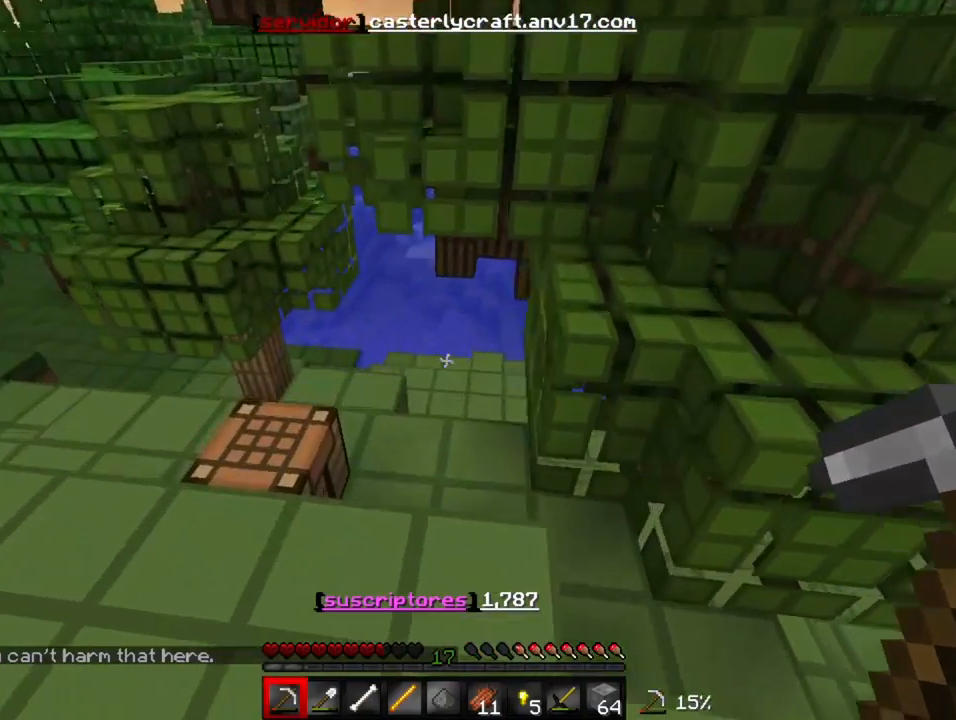
{"keys": ["w"], "events": []}
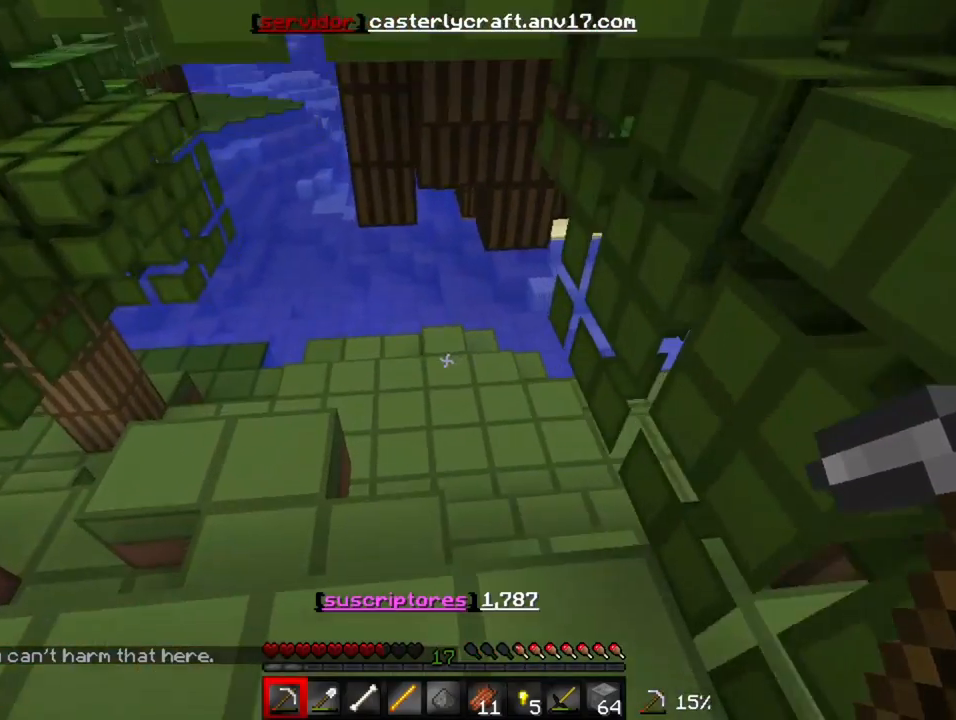
{"keys": ["w"], "events": []}
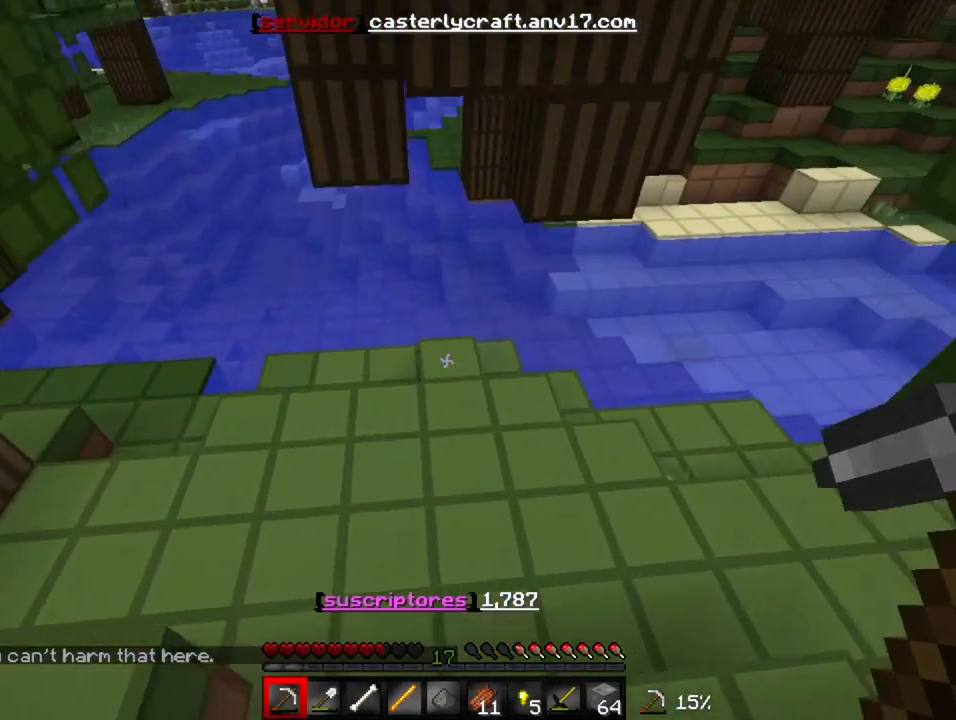
{"keys": ["w"], "events": []}
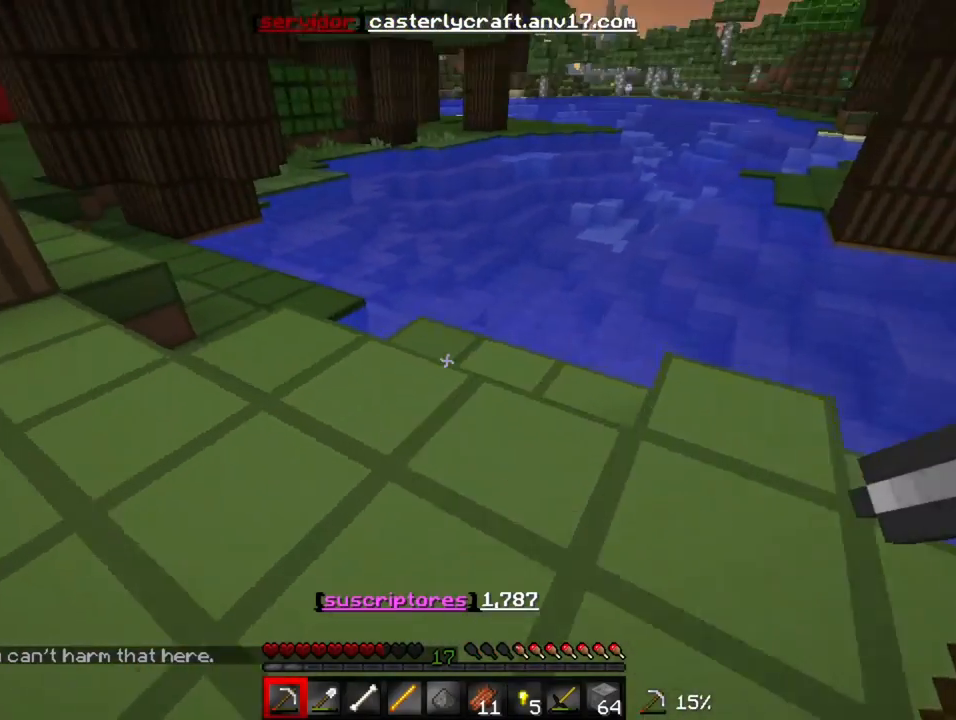
{"keys": ["w"], "events": []}
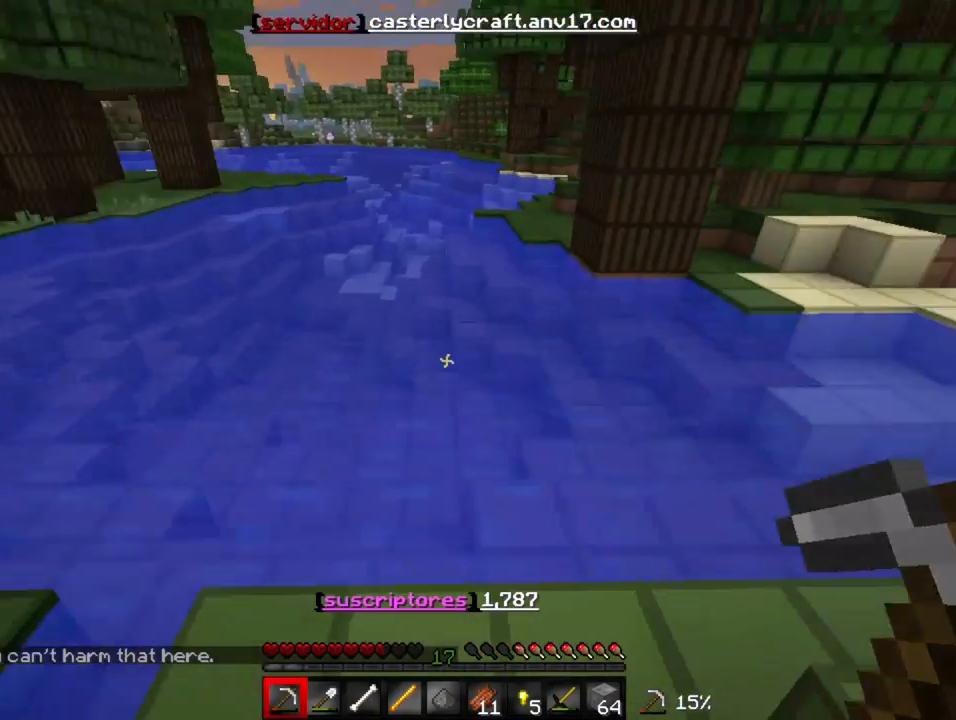
{"keys": ["w"], "events": []}
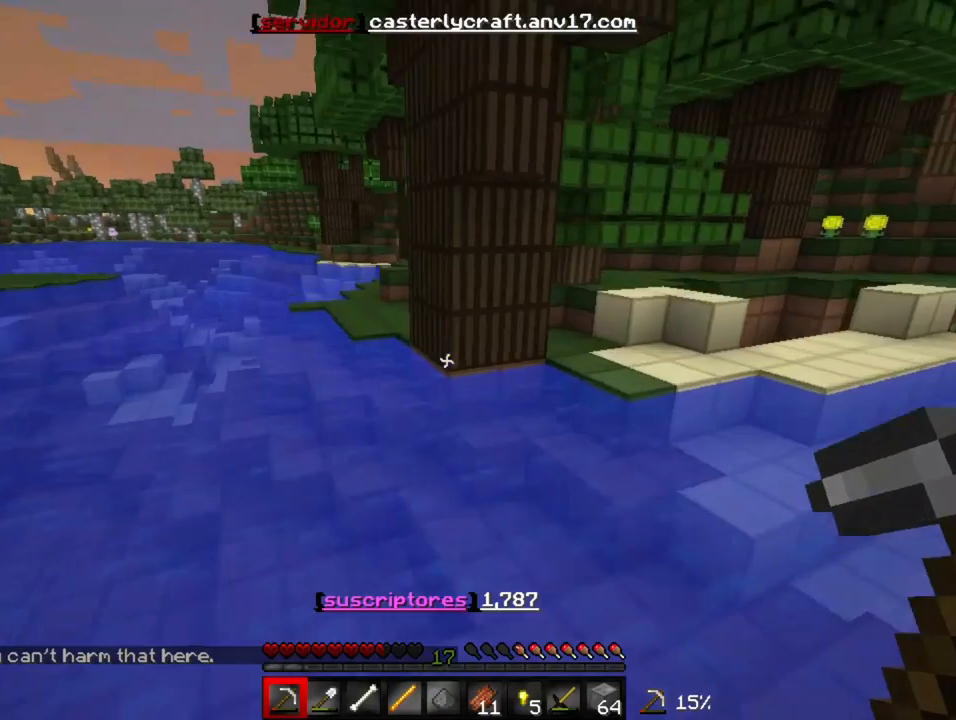
{"keys": ["w"], "events": []}
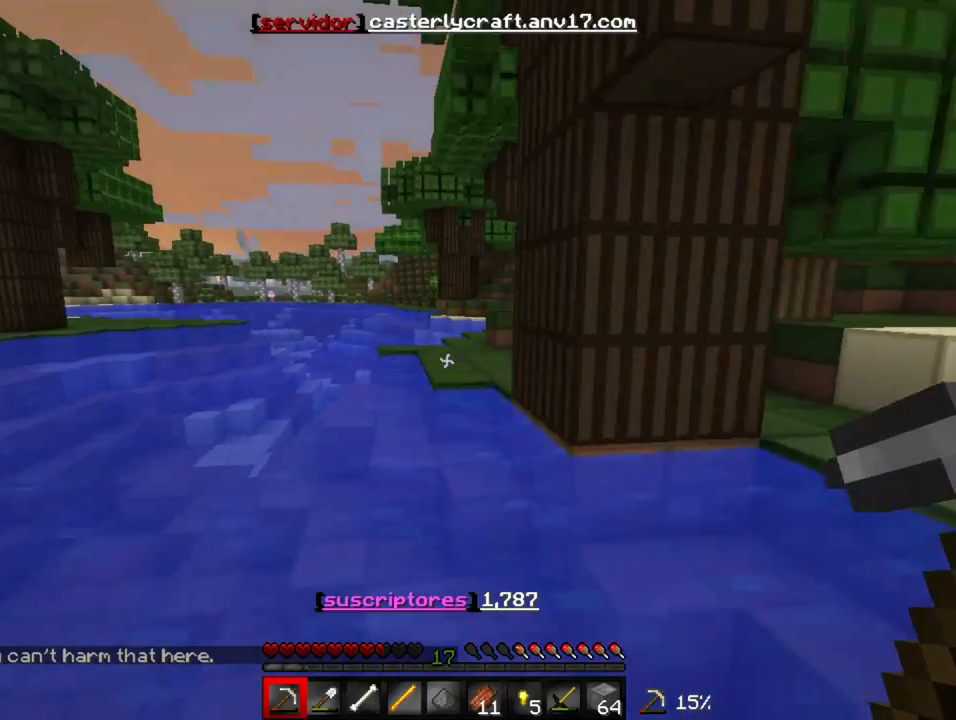
{"keys": ["w"], "events": []}
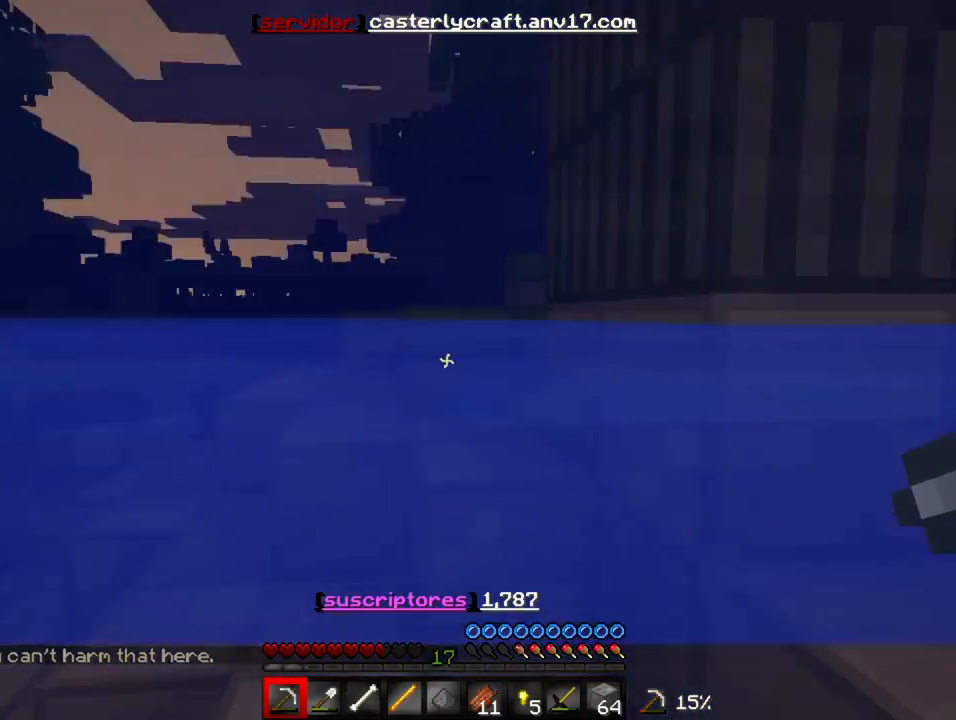
{"keys": ["w"], "events": []}
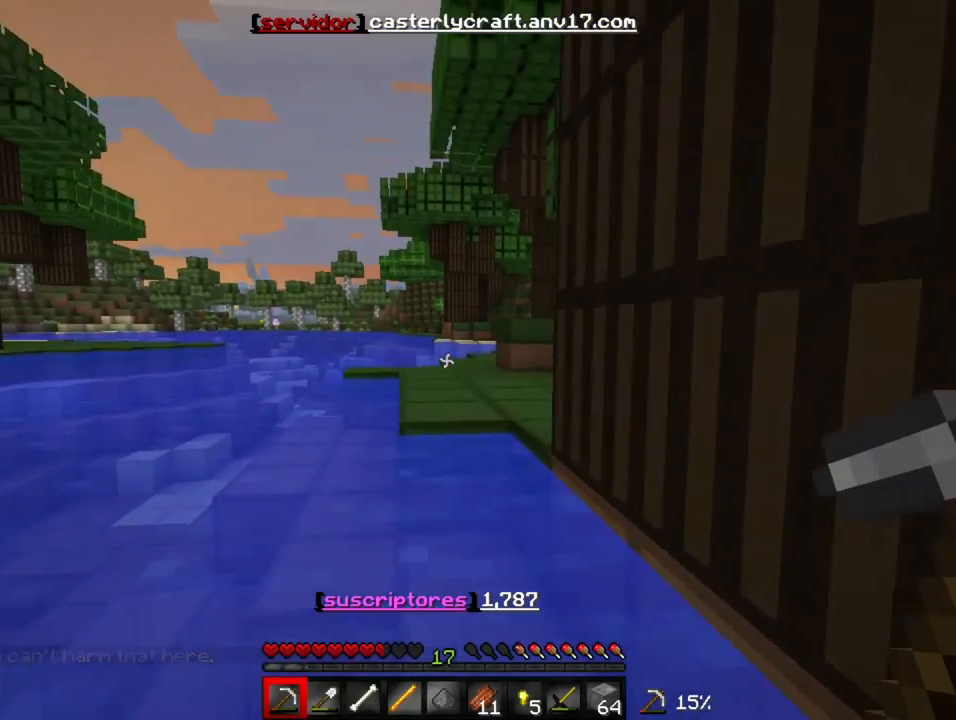
{"keys": ["w"], "events": []}